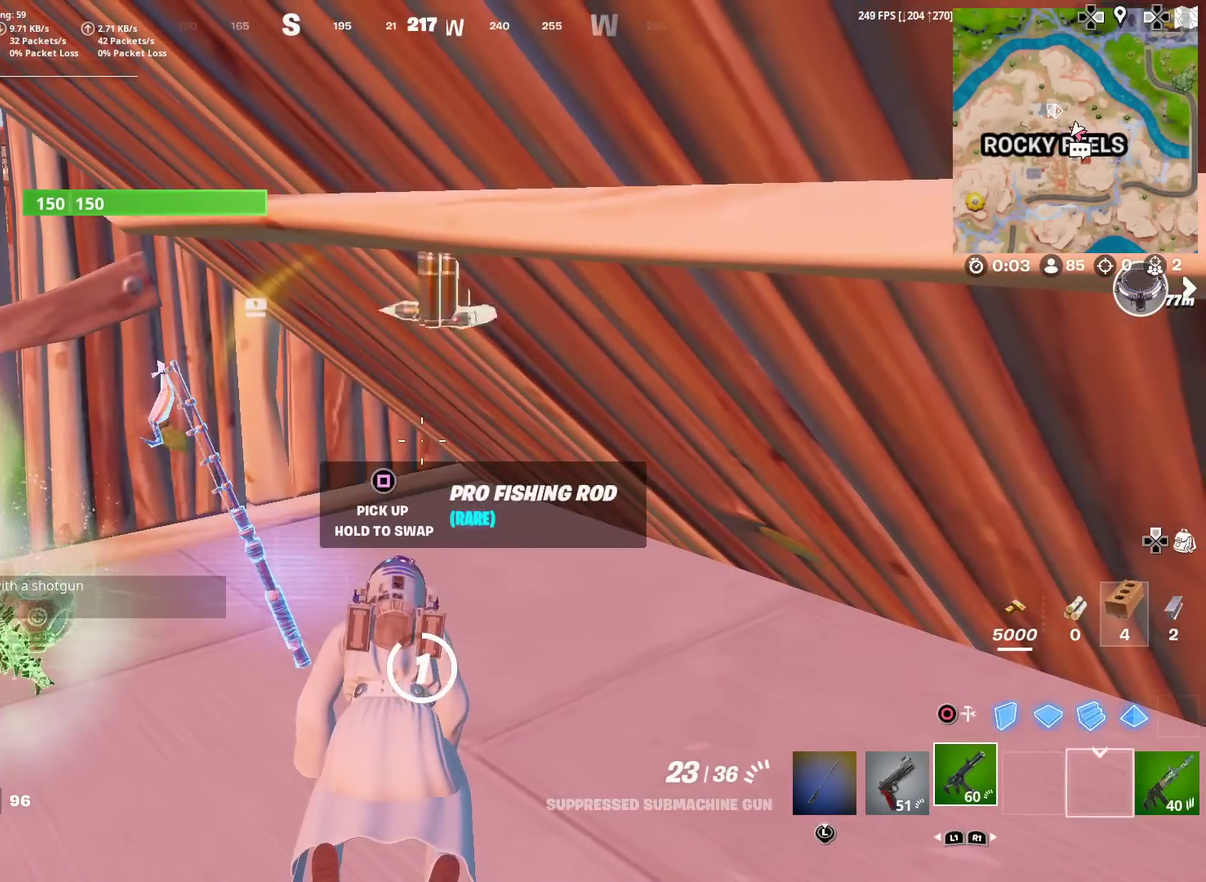
Gameplay with a controller (PlayStation layout); each line is a JSON object with the inputs held at the frame after it (dt_ms = milliseconds from this image to that frame). "events" lists button and stick changes between this image and that frame as [ms after this image, input, new state], when the widget could be followed in between. Not read: TOUCHPAD.
{"dt_ms": 601, "buttons": [], "left_stick": "center", "right_stick": "right", "events": [[467, "right_stick", "right"]]}
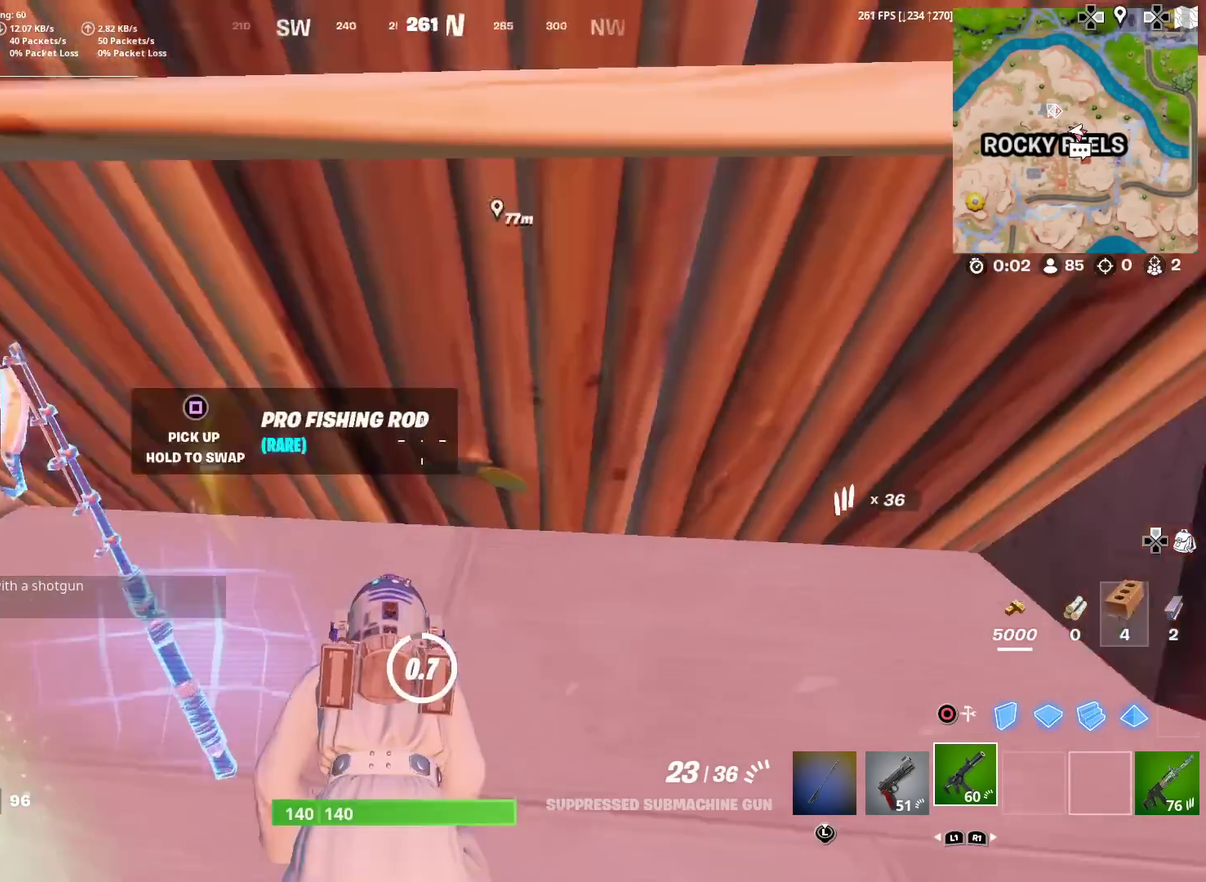
{"dt_ms": 400, "buttons": [], "left_stick": "center", "right_stick": "center", "events": [[250, "right_stick", "center"]]}
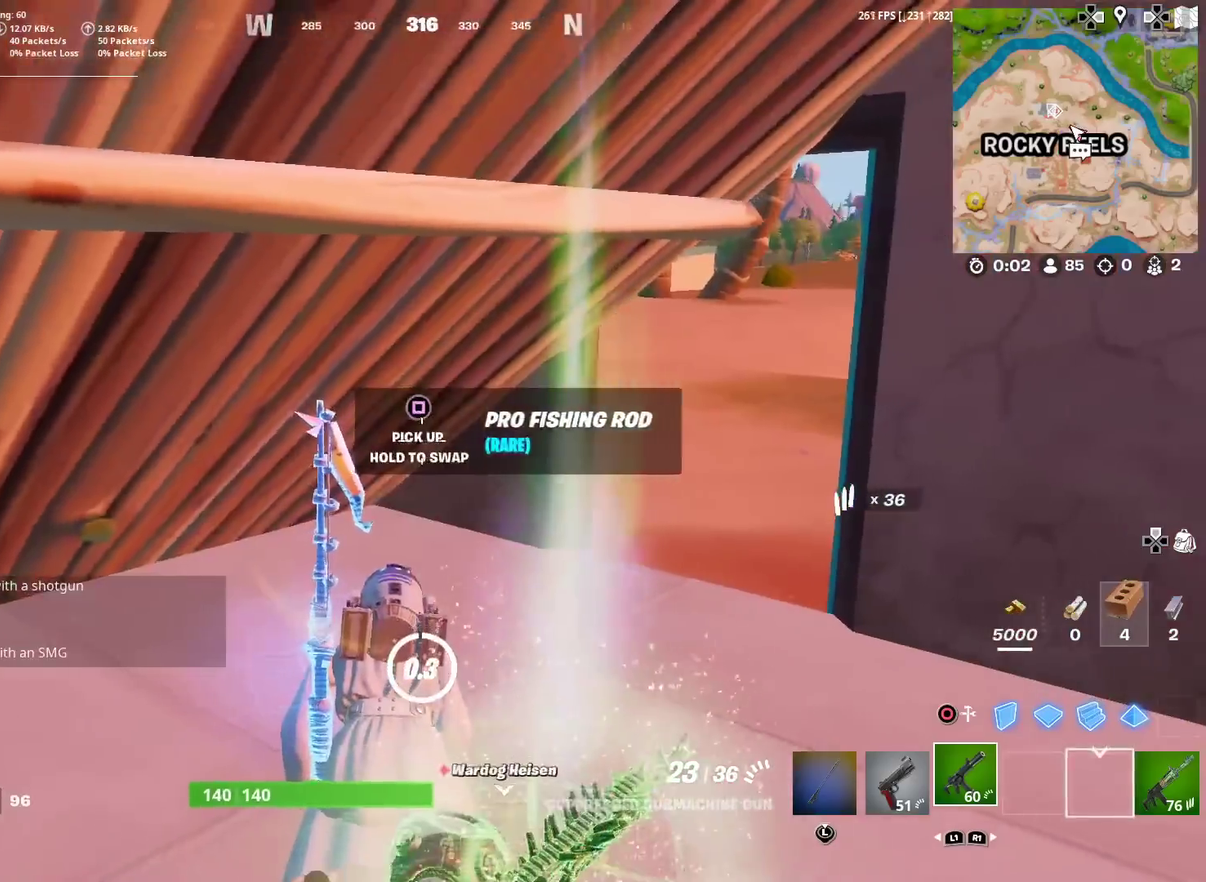
{"dt_ms": 500, "buttons": [], "left_stick": "center", "right_stick": "center", "events": []}
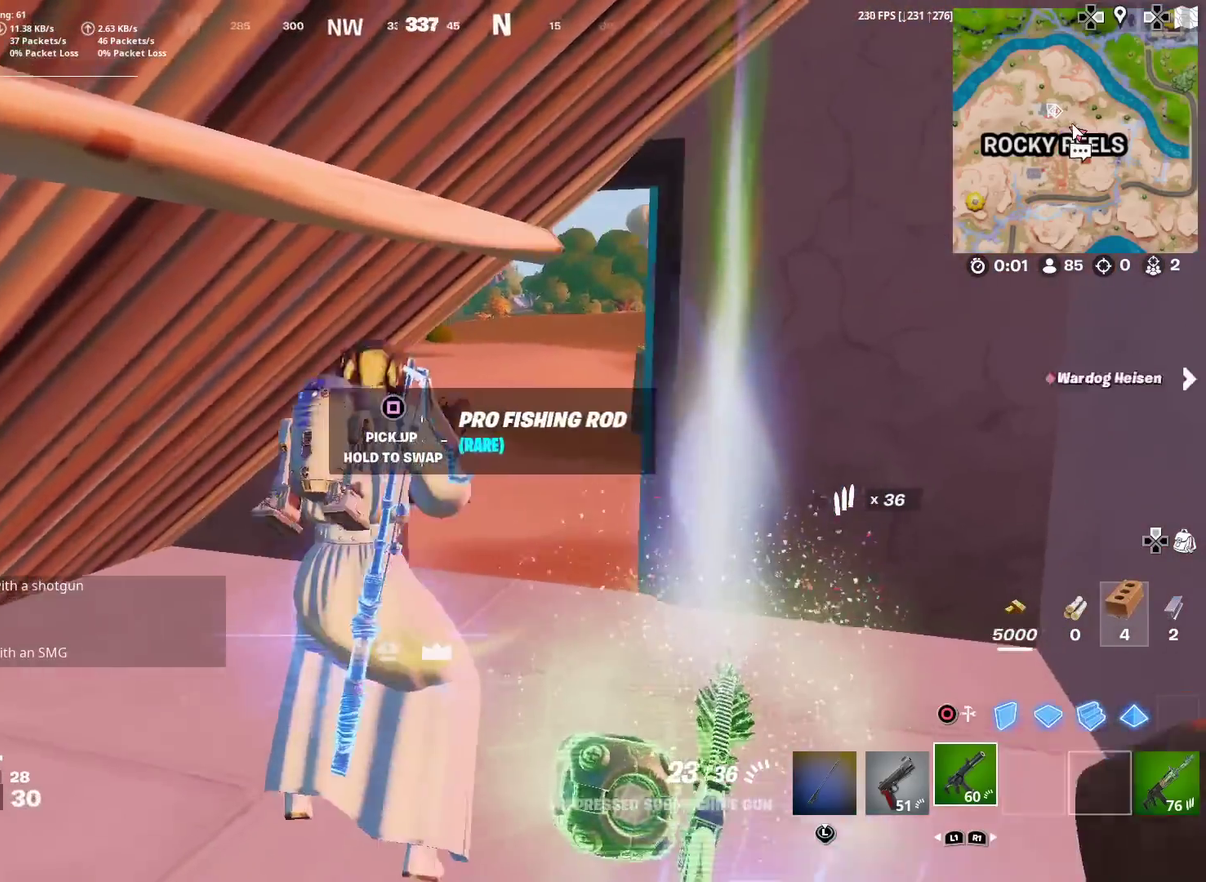
{"dt_ms": 501, "buttons": ["L1"], "left_stick": "up-right", "right_stick": "center", "events": [[401, "left_stick", "up-right"], [451, "L1", "down"]]}
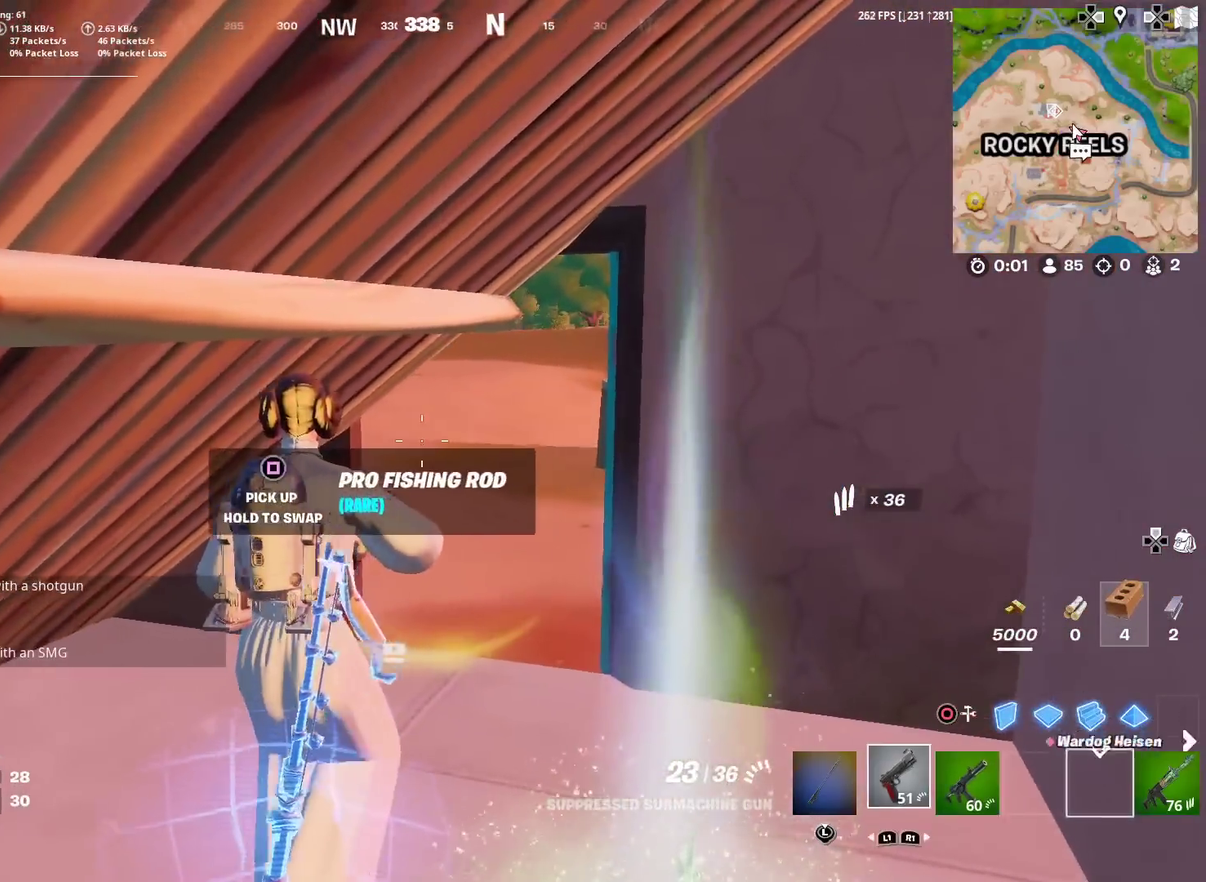
{"dt_ms": 501, "buttons": ["R1"], "left_stick": "down-right", "right_stick": "right"}
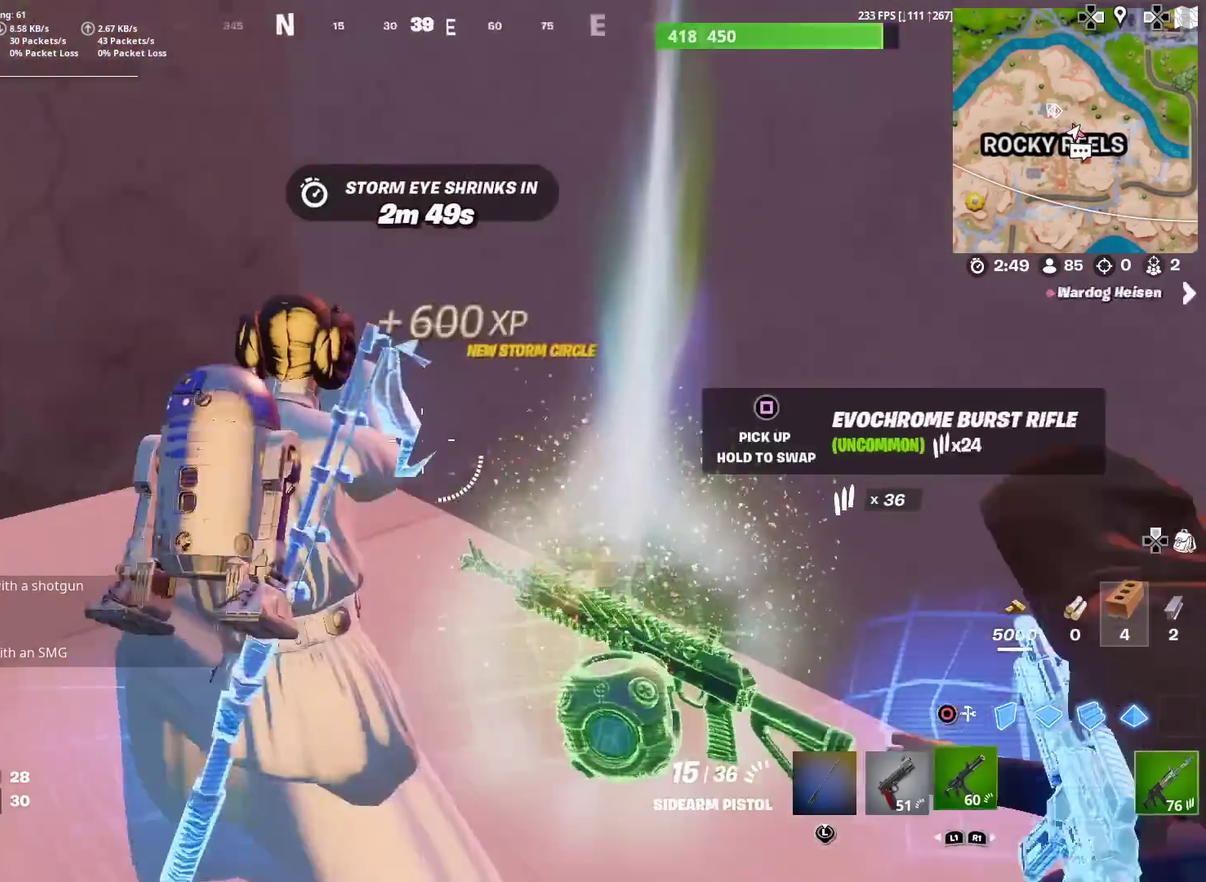
{"dt_ms": 500, "buttons": [], "left_stick": "down-right", "right_stick": "center", "events": [[50, "R1", "up"], [66, "right_stick", "center"]]}
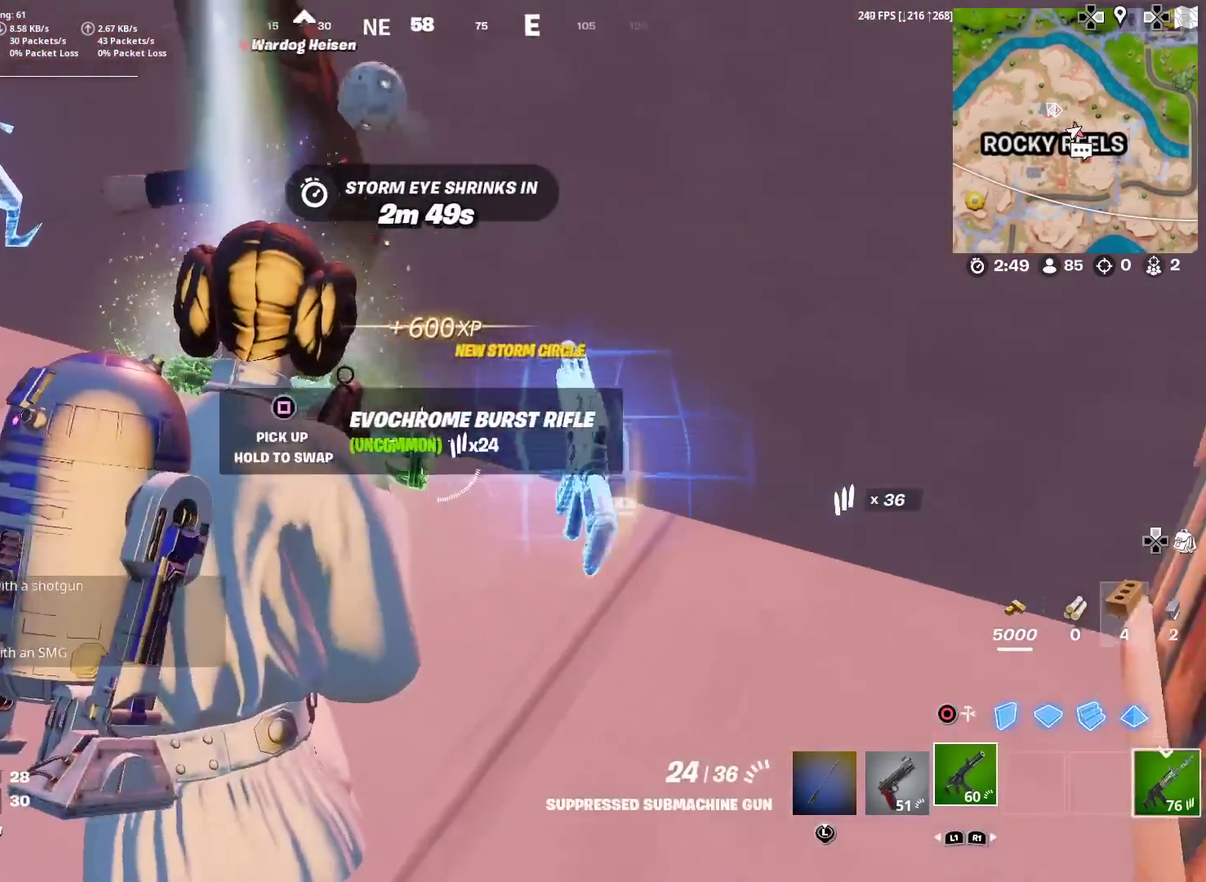
{"dt_ms": 400, "buttons": [], "left_stick": "up", "right_stick": "center", "events": [[100, "right_stick", "up-left"], [150, "left_stick", "up-left"], [200, "right_stick", "left"], [300, "right_stick", "center"], [384, "left_stick", "up"]]}
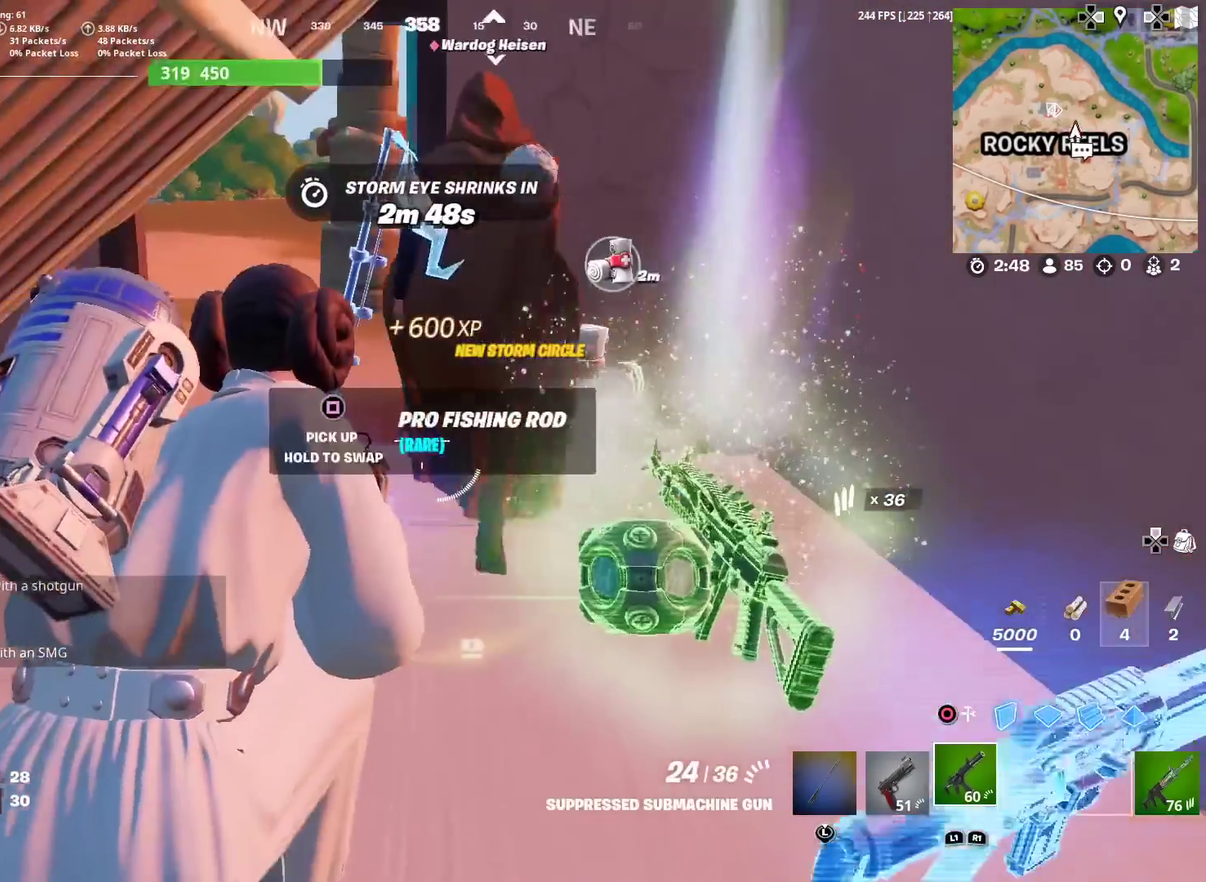
{"dt_ms": 601, "buttons": [], "left_stick": "center", "right_stick": "center", "events": [[84, "left_stick", "up-right"], [301, "left_stick", "up"], [401, "left_stick", "up-left"], [601, "left_stick", "center"]]}
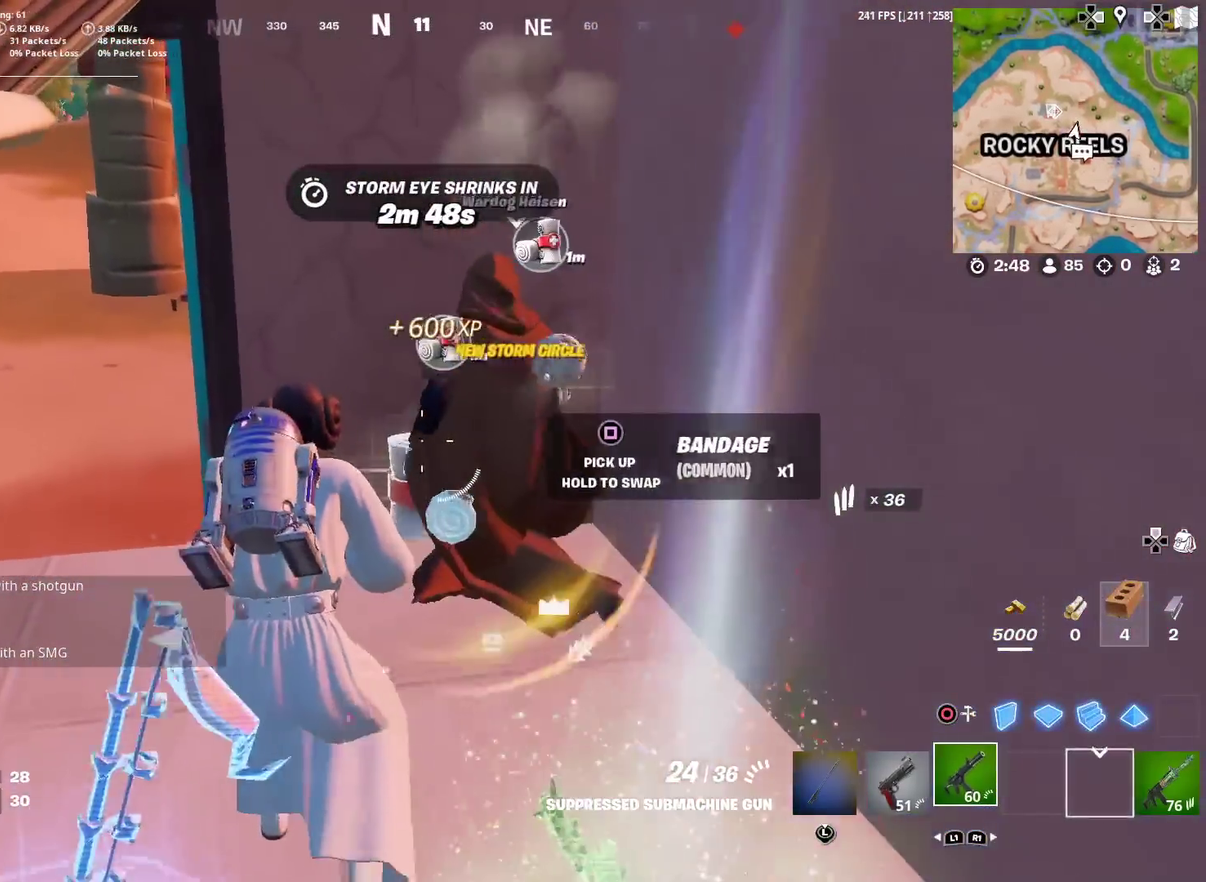
{"dt_ms": 300, "buttons": ["SQUARE"], "left_stick": "right", "right_stick": "center", "events": [[117, "left_stick", "down-right"], [200, "left_stick", "right"], [267, "SQUARE", "down"]]}
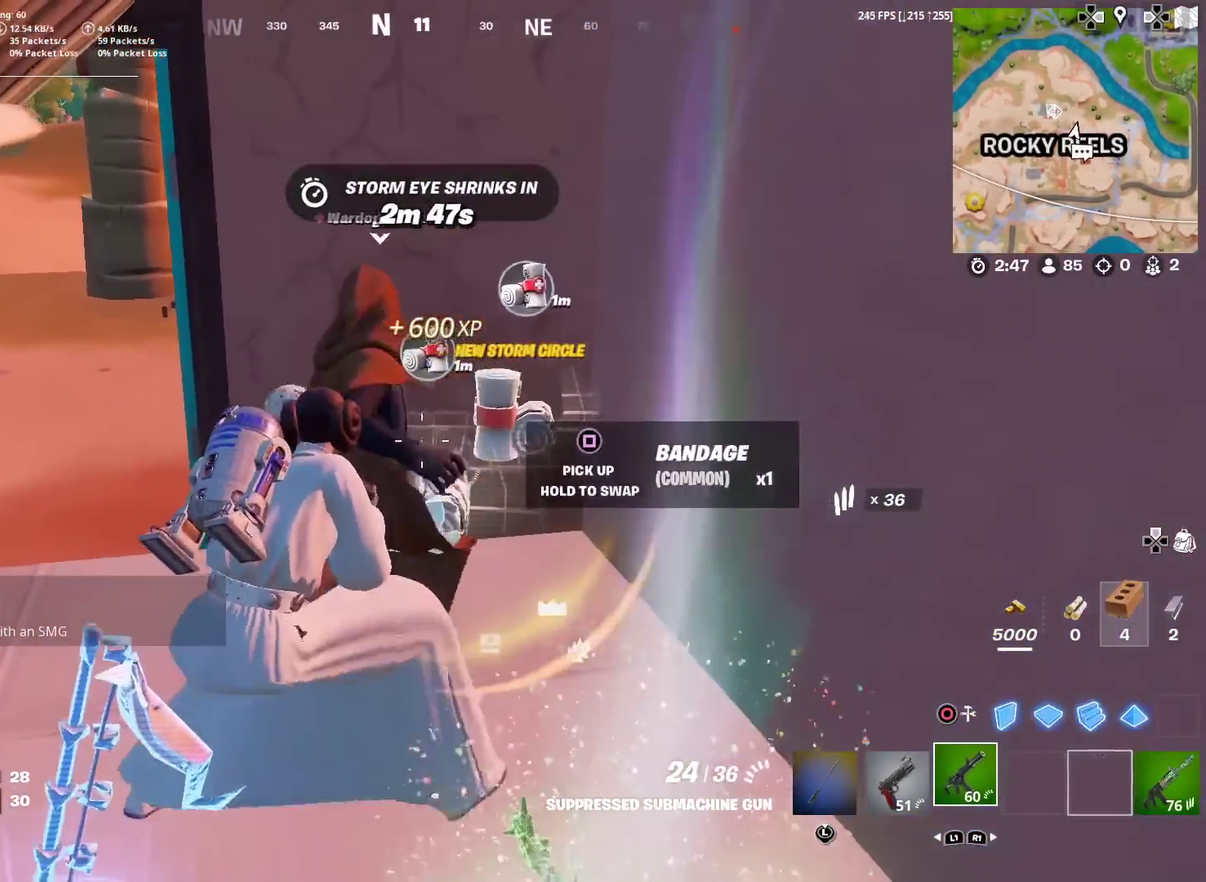
{"dt_ms": 701, "buttons": [], "left_stick": "down-left", "right_stick": "center", "events": [[34, "left_stick", "center"], [50, "SQUARE", "up"], [150, "SQUARE", "down"], [217, "SQUARE", "up"], [217, "left_stick", "up-right"], [301, "SQUARE", "down"], [384, "left_stick", "up"], [401, "SQUARE", "up"], [434, "left_stick", "center"], [467, "SQUARE", "down"], [551, "SQUARE", "up"], [651, "left_stick", "down-left"]]}
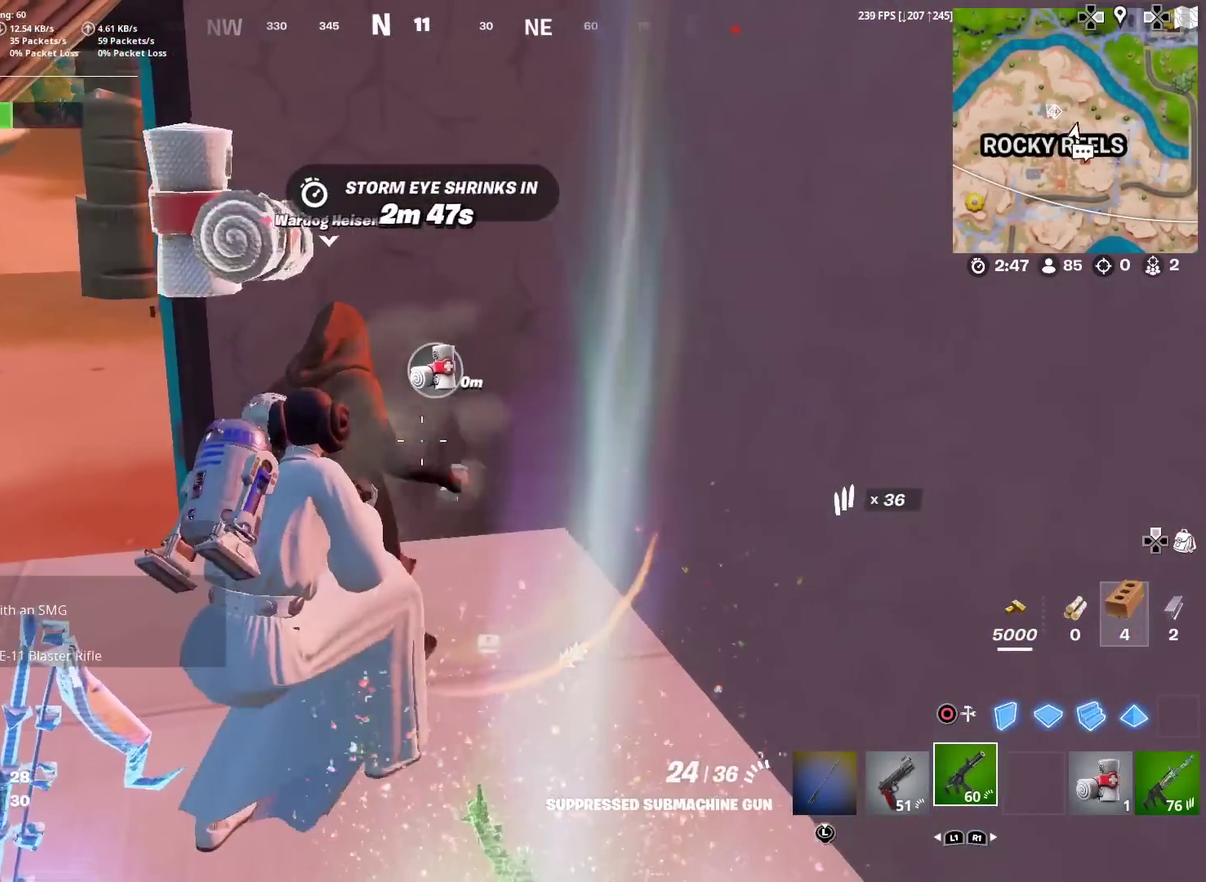
{"dt_ms": 300, "buttons": [], "left_stick": "up-right", "right_stick": "center", "events": [[100, "left_stick", "down-right"], [184, "left_stick", "right"], [300, "left_stick", "up-right"]]}
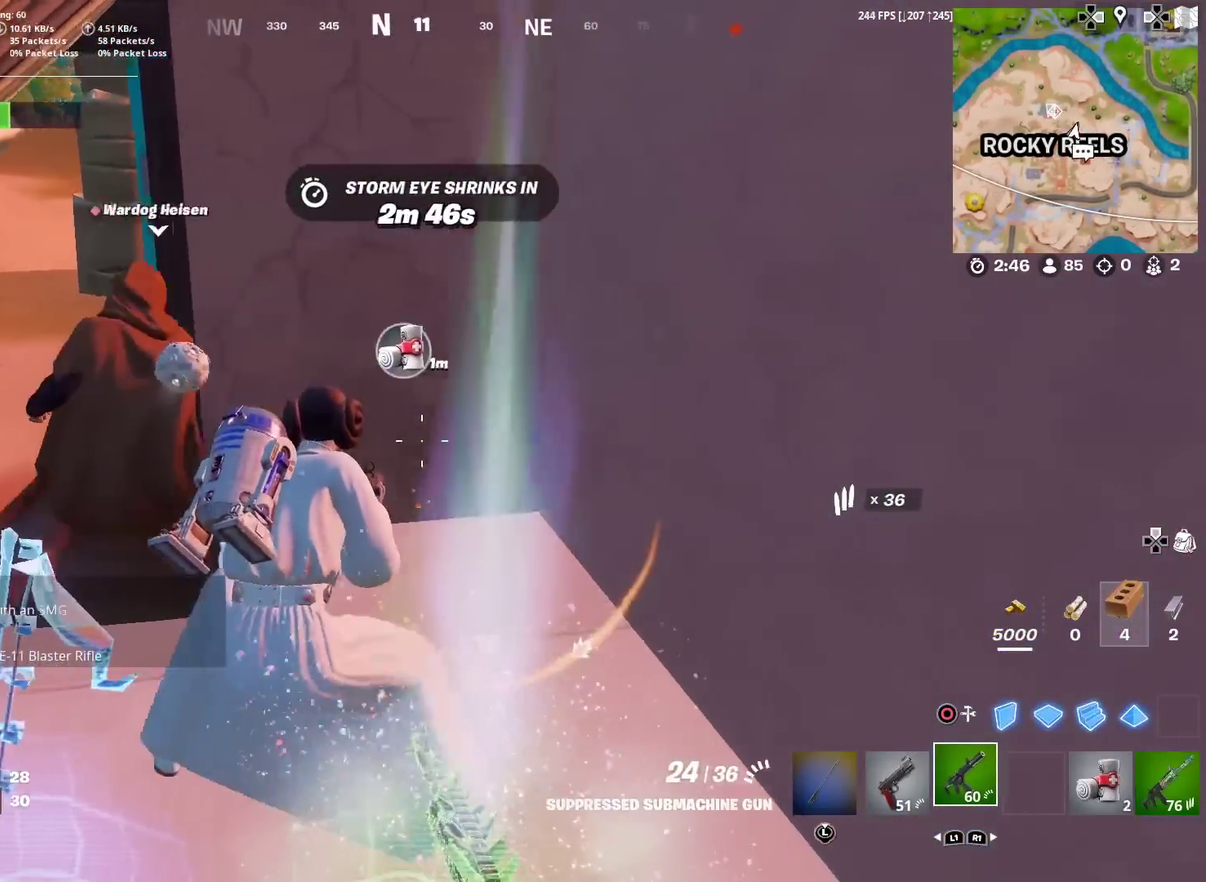
{"dt_ms": 901, "buttons": ["L1"], "left_stick": "center", "right_stick": "center", "events": [[150, "left_stick", "up"], [267, "left_stick", "up-left"], [517, "left_stick", "center"], [568, "L1", "down"], [668, "left_stick", "down-right"], [684, "L1", "up"], [801, "L1", "down"], [818, "left_stick", "center"]]}
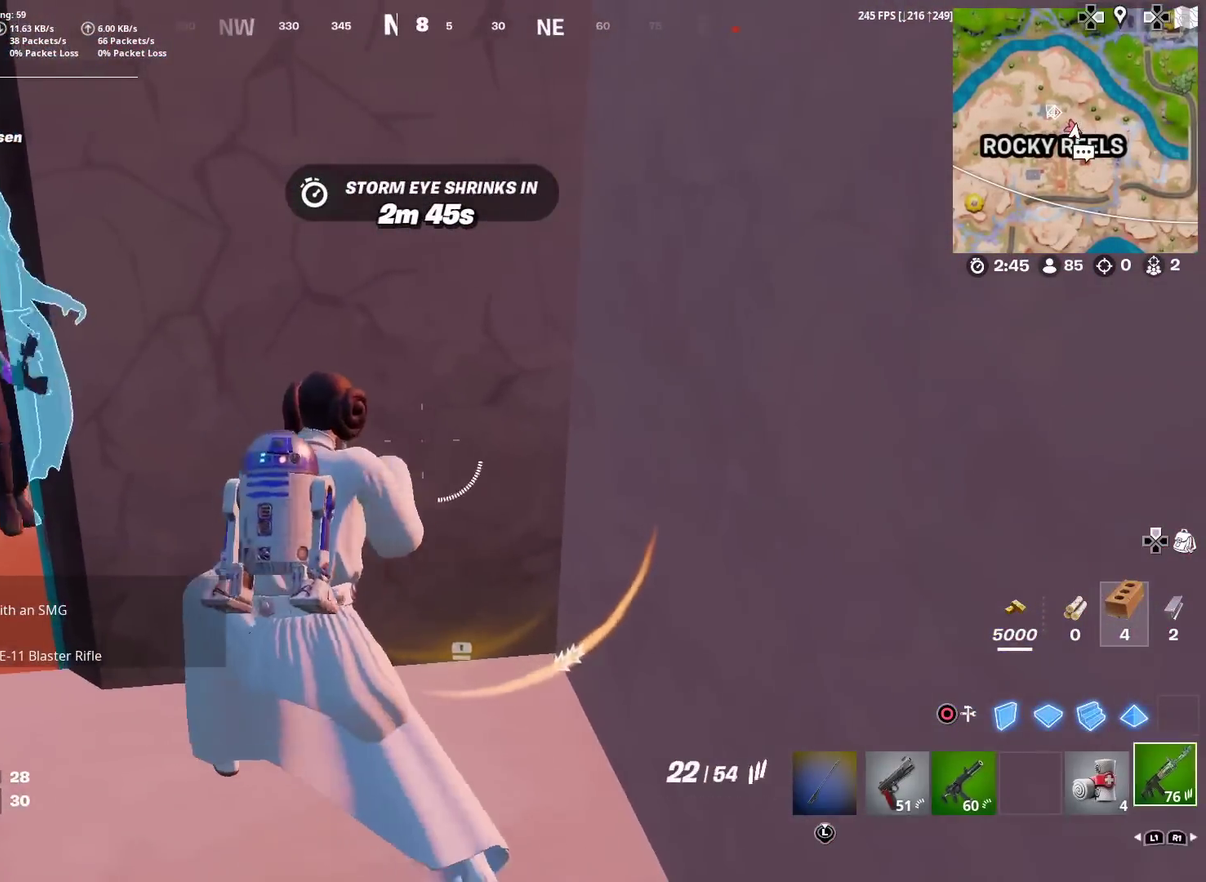
{"dt_ms": 301, "buttons": ["R2"], "left_stick": "center", "right_stick": "up-left", "events": [[17, "L1", "up"], [67, "L1", "down"], [150, "right_stick", "up-left"], [200, "L1", "up"], [267, "R2", "down"]]}
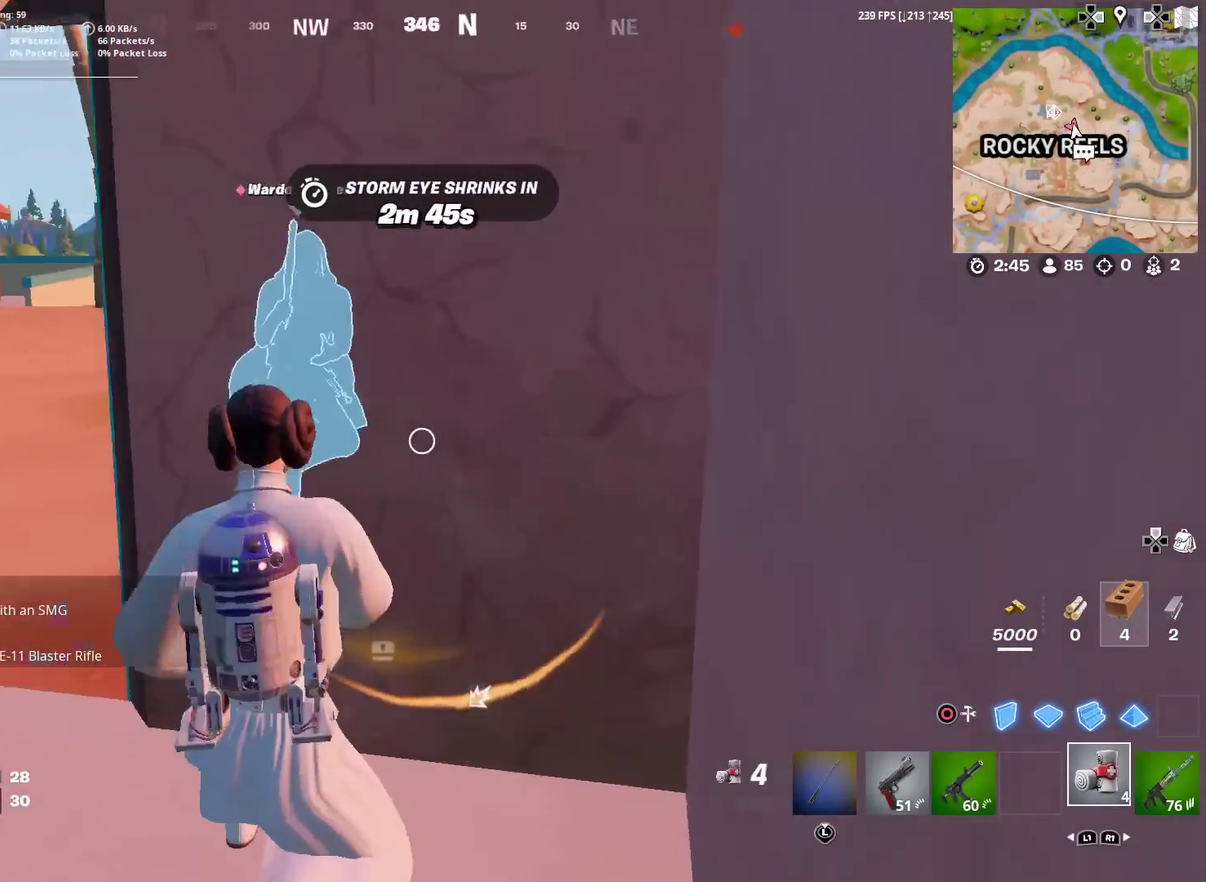
{"dt_ms": 700, "buttons": [], "left_stick": "center", "right_stick": "center", "events": [[66, "right_stick", "center"], [333, "DPAD_UP", "down"], [333, "R2", "up"], [450, "DPAD_UP", "up"], [500, "SQUARE", "down"], [567, "CIRCLE", "down"], [600, "SQUARE", "up"], [667, "CIRCLE", "up"]]}
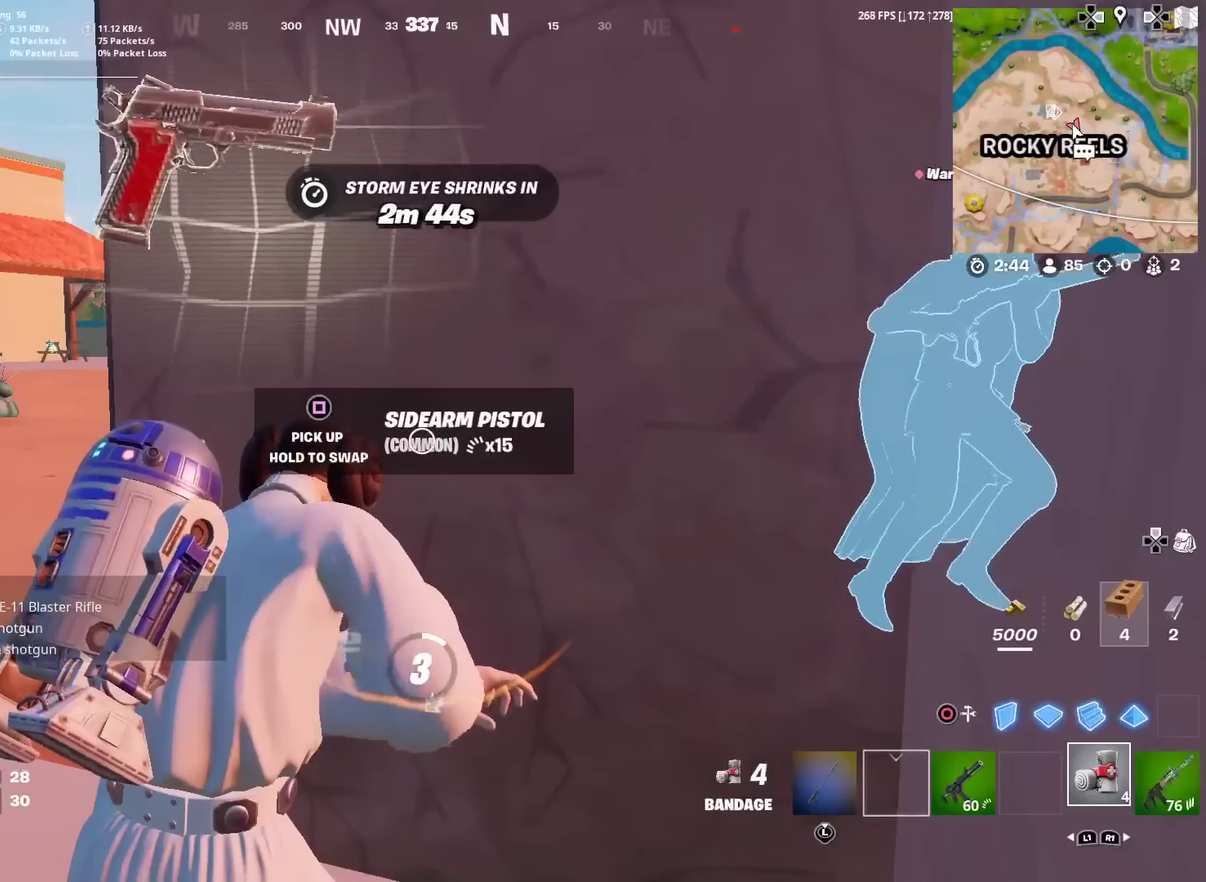
{"dt_ms": 300, "buttons": ["R2"], "left_stick": "center", "right_stick": "center", "events": [[50, "R2", "down"], [167, "R2", "up"], [267, "R2", "down"]]}
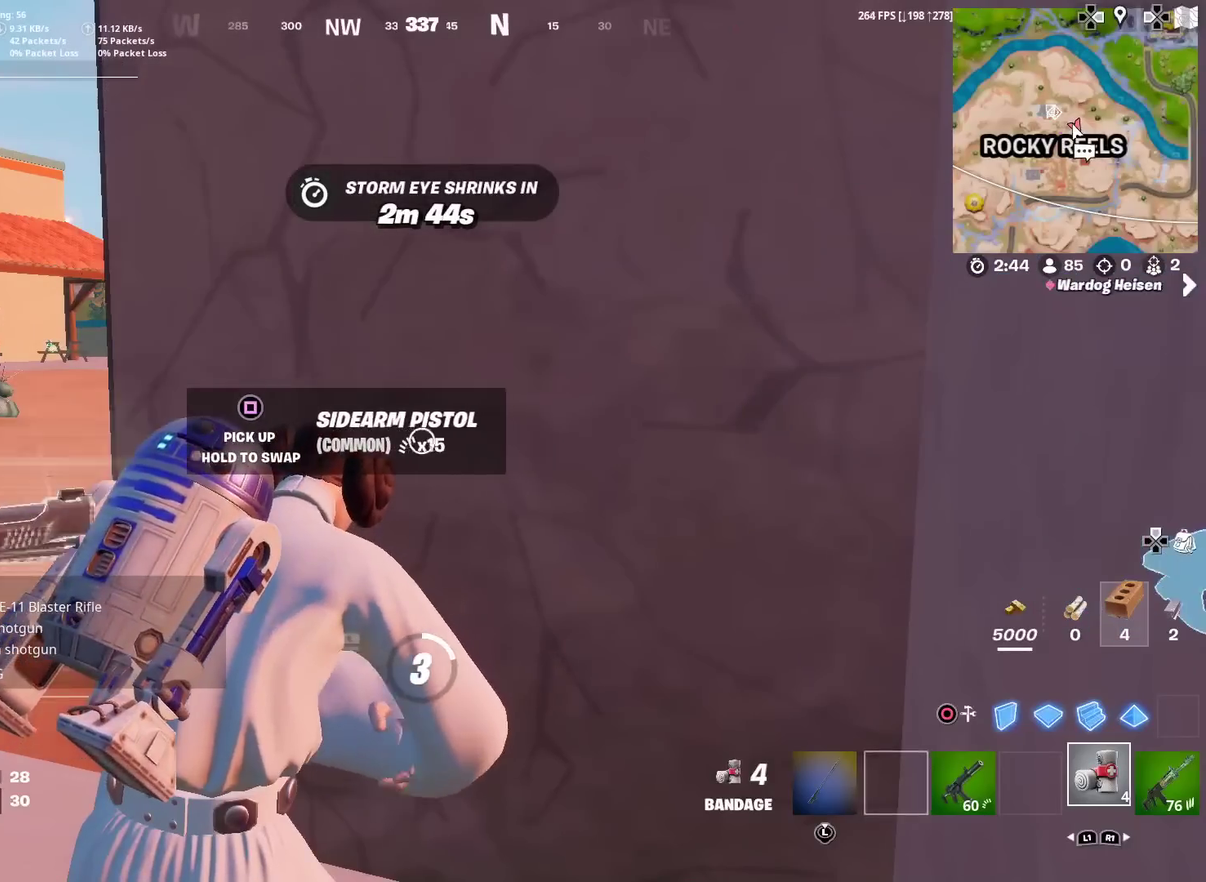
{"dt_ms": 601, "buttons": ["R2"], "left_stick": "center", "right_stick": "center", "events": [[67, "R2", "up"], [151, "R2", "down"], [251, "R2", "up"], [351, "R2", "down"], [434, "R2", "up"], [534, "R2", "down"]]}
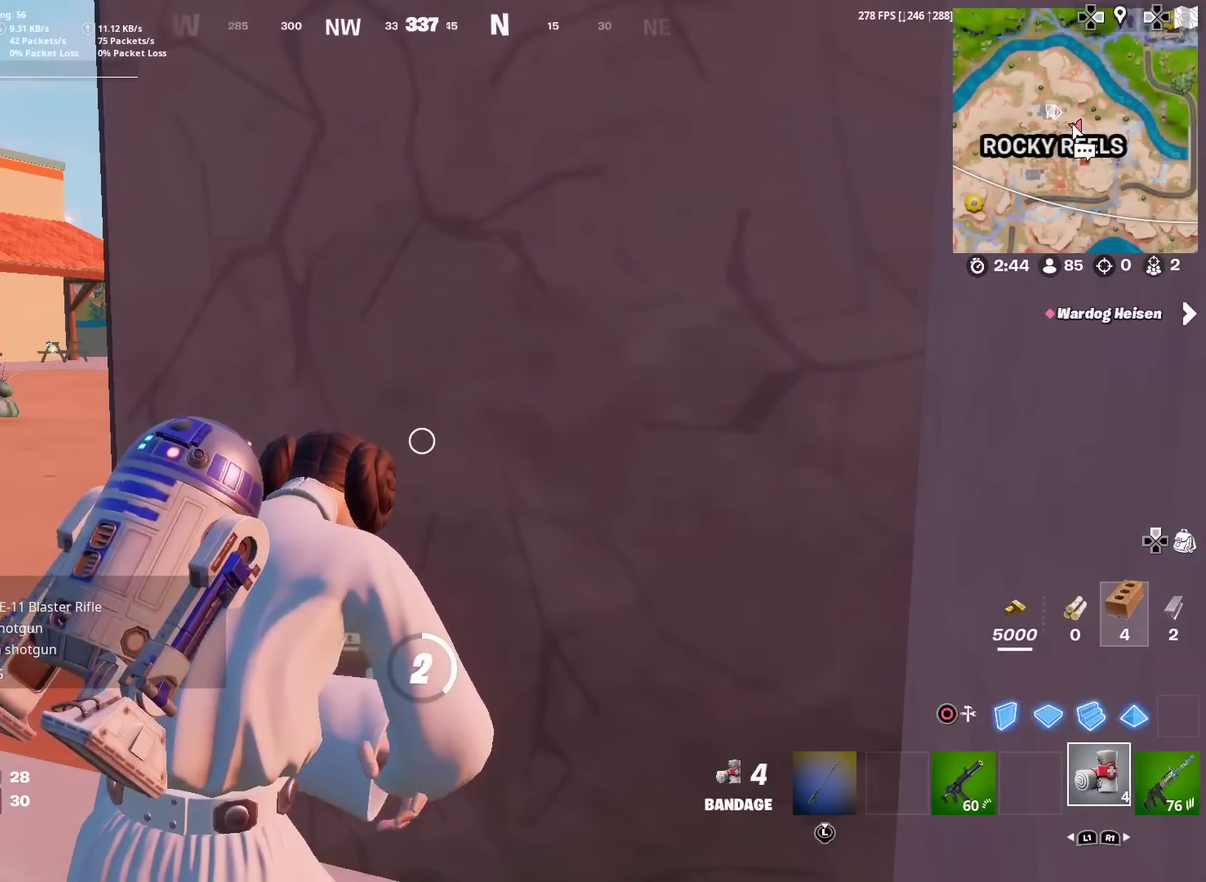
{"dt_ms": 401, "buttons": ["R2"], "left_stick": "center", "right_stick": "right", "events": [[33, "R2", "up"], [134, "R2", "down"], [217, "R2", "up"], [300, "right_stick", "right"], [334, "R2", "down"]]}
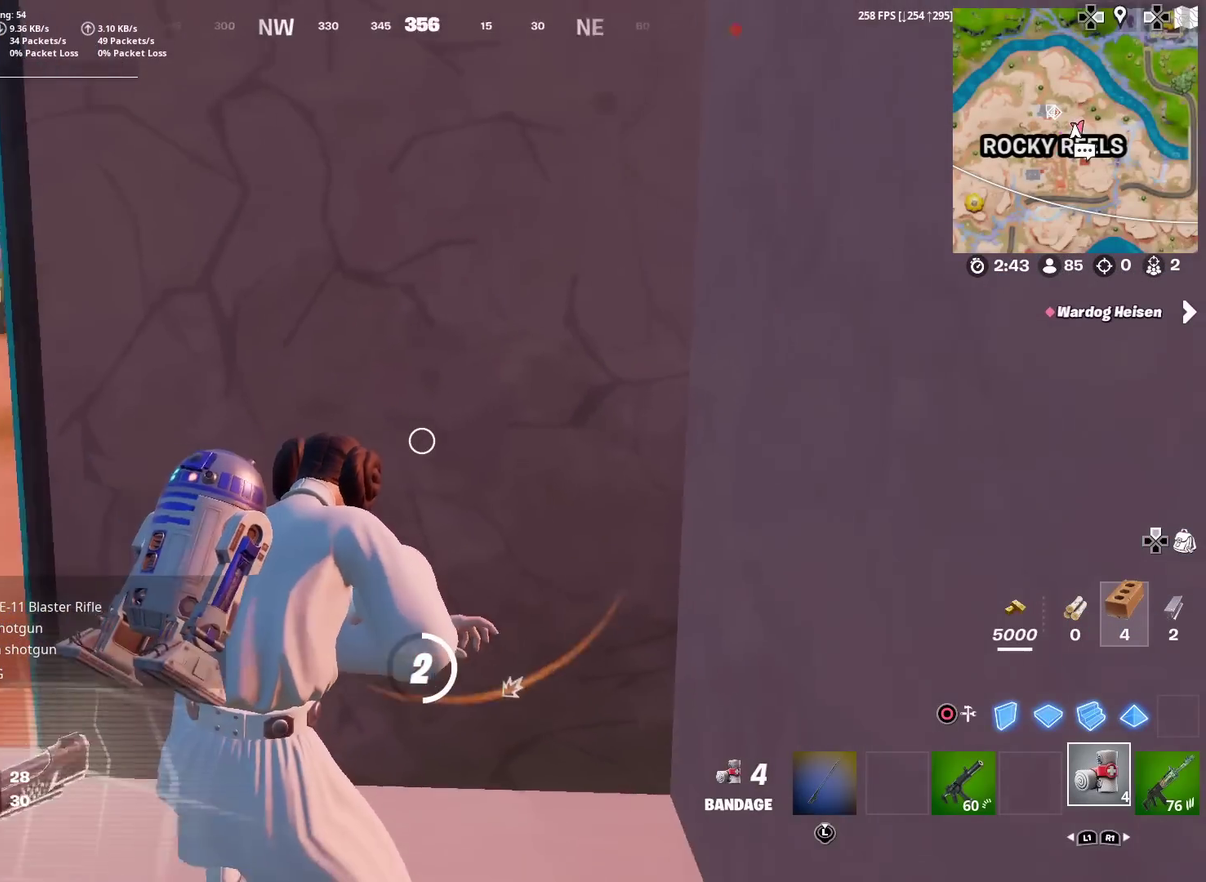
{"dt_ms": 600, "buttons": ["R2"], "left_stick": "center", "right_stick": "center", "events": [[16, "R2", "up"], [16, "right_stick", "center"], [133, "R2", "down"], [216, "R2", "up"], [333, "R2", "down"], [400, "R2", "up"], [533, "R2", "down"]]}
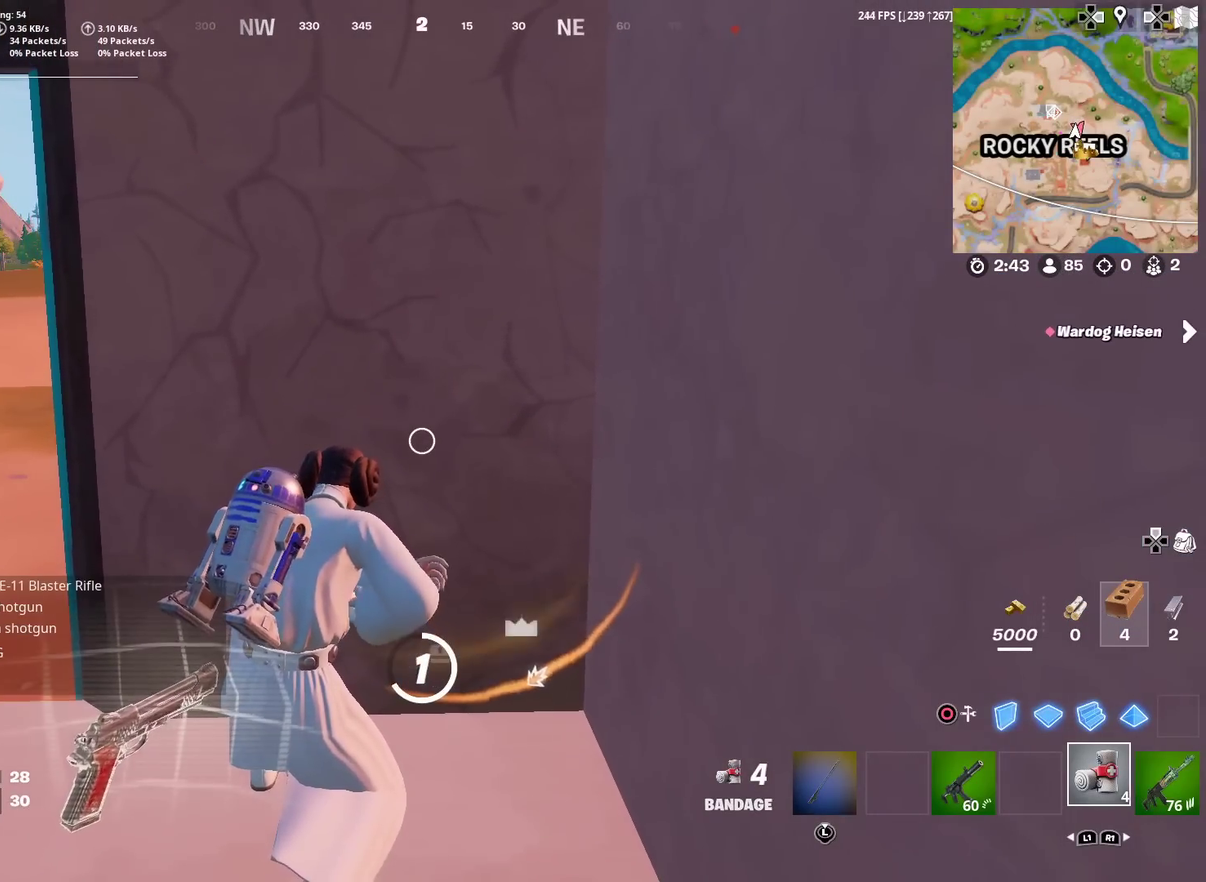
{"dt_ms": 401, "buttons": ["R2"], "left_stick": "center", "right_stick": "center", "events": [[17, "R2", "up"], [100, "R2", "down"], [217, "R2", "up"], [284, "R2", "down"]]}
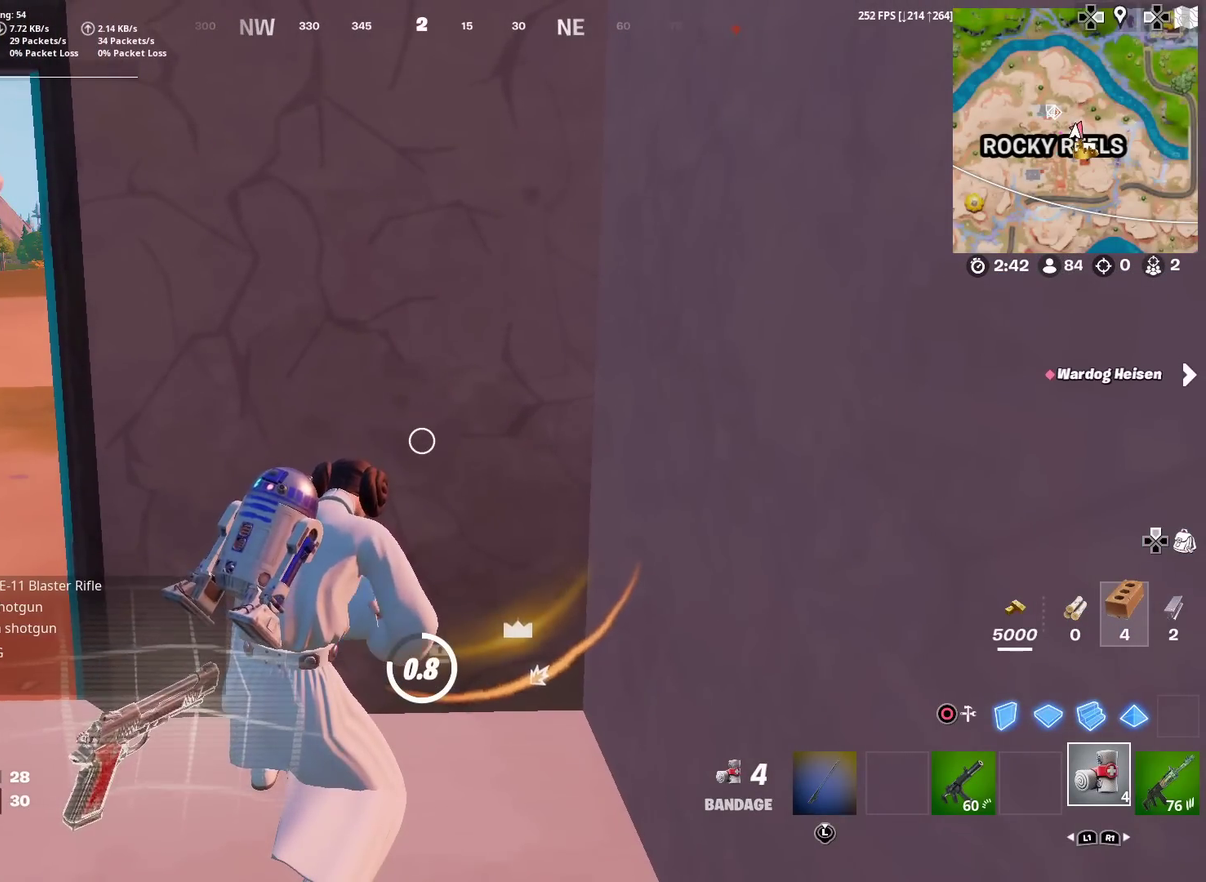
{"dt_ms": 500, "buttons": ["R2"], "left_stick": "center", "right_stick": "center", "events": []}
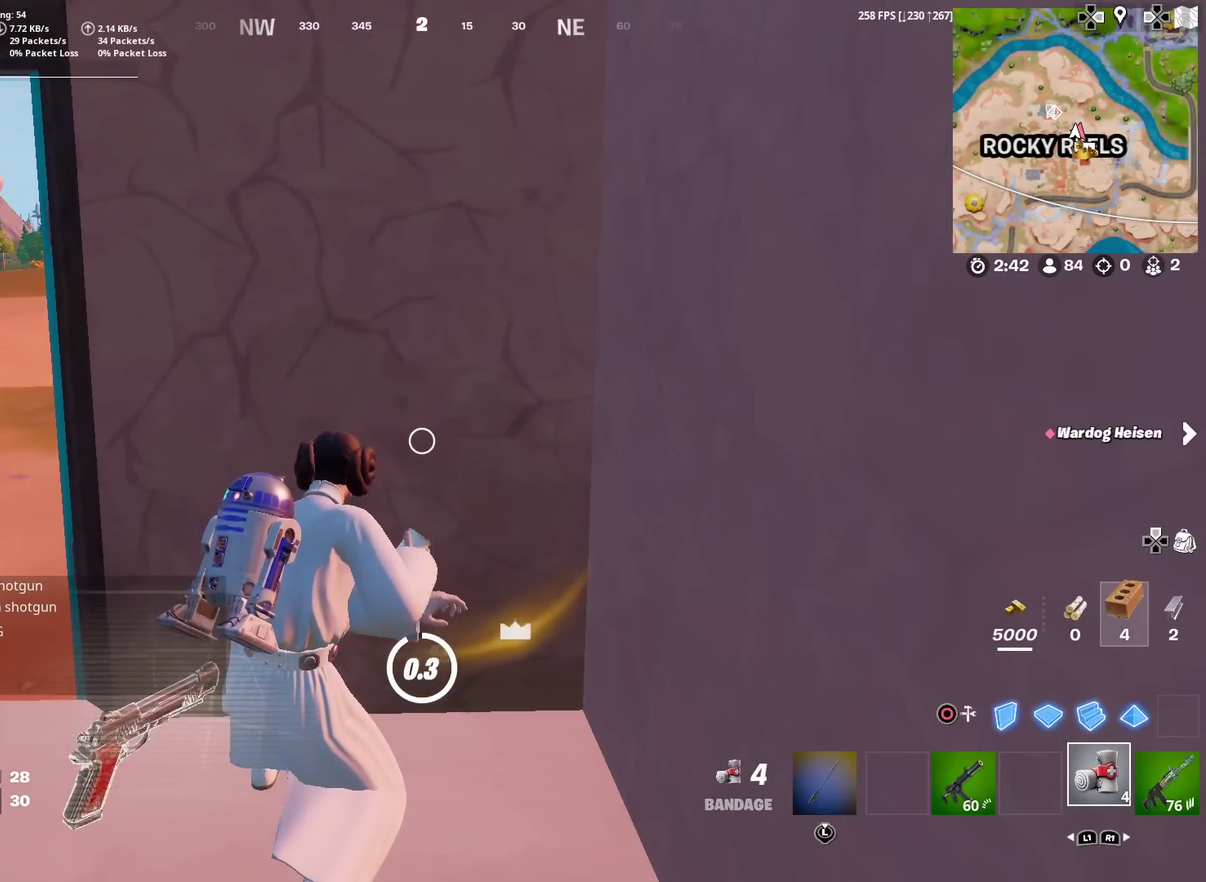
{"dt_ms": 501, "buttons": [], "left_stick": "center", "right_stick": "center", "events": [[67, "R2", "up"], [133, "right_stick", "left"], [167, "R2", "down"], [200, "left_stick", "left"], [250, "right_stick", "center"], [267, "R2", "up"], [300, "left_stick", "center"], [367, "R2", "down"], [450, "R2", "up"]]}
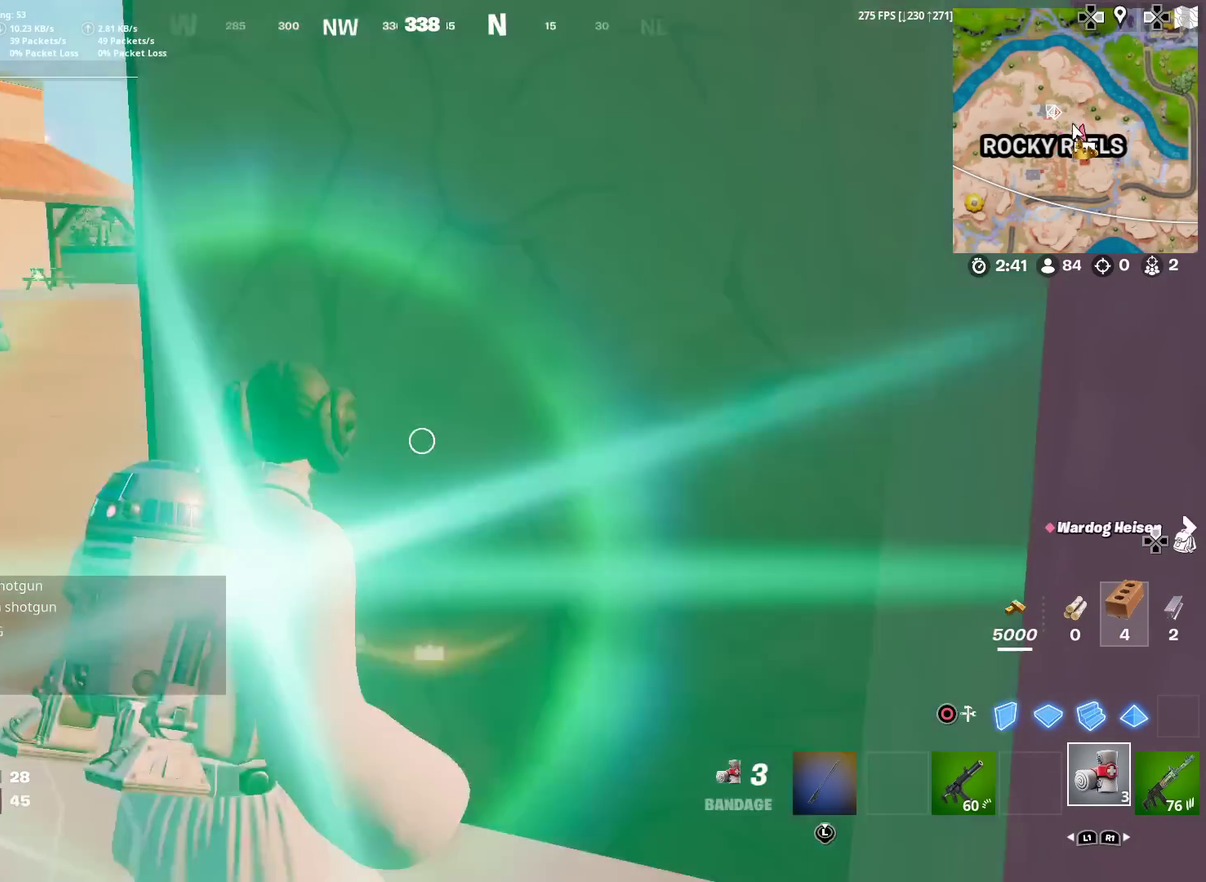
{"dt_ms": 300, "buttons": ["L1"], "left_stick": "left", "right_stick": "center", "events": [[66, "R2", "down"], [133, "R2", "up"], [200, "left_stick", "left"], [266, "L1", "down"]]}
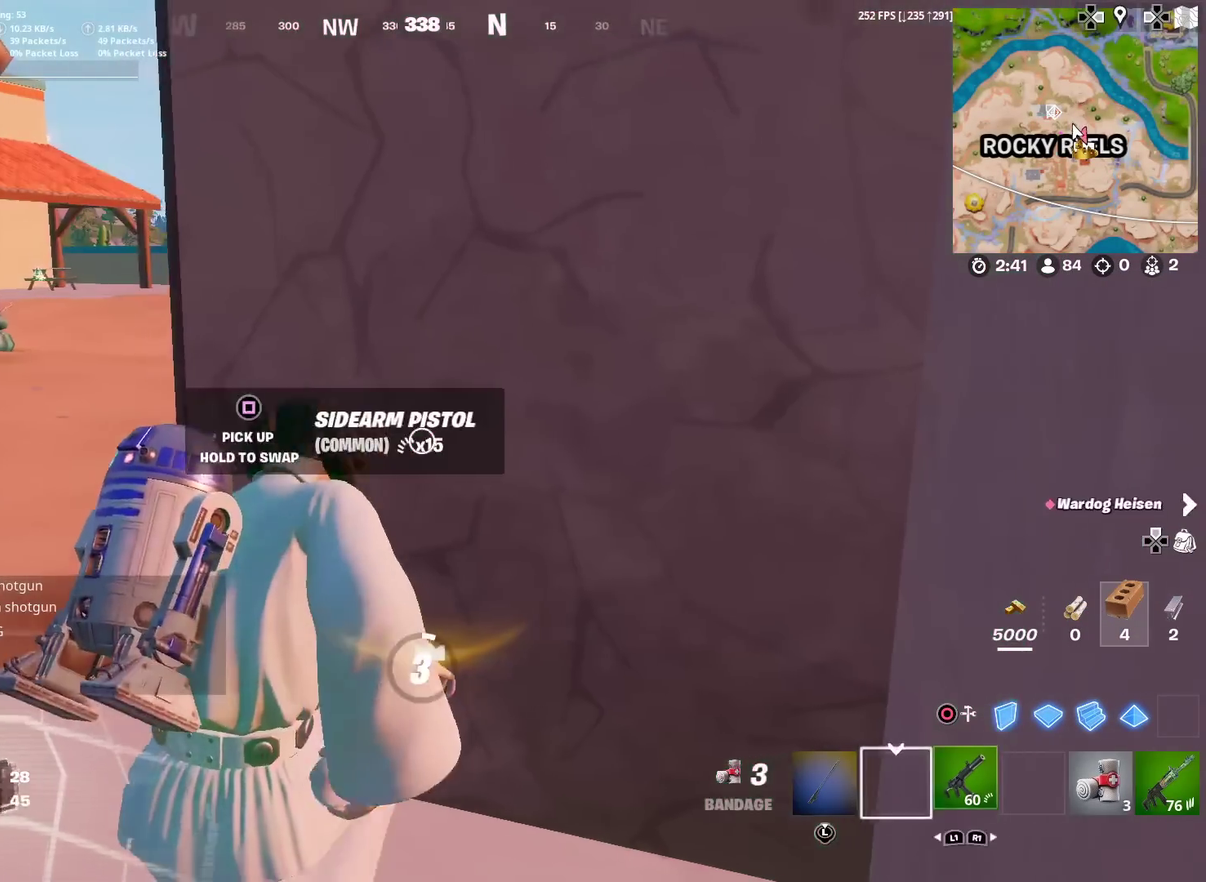
{"dt_ms": 700, "buttons": [], "left_stick": "up-left", "right_stick": "center"}
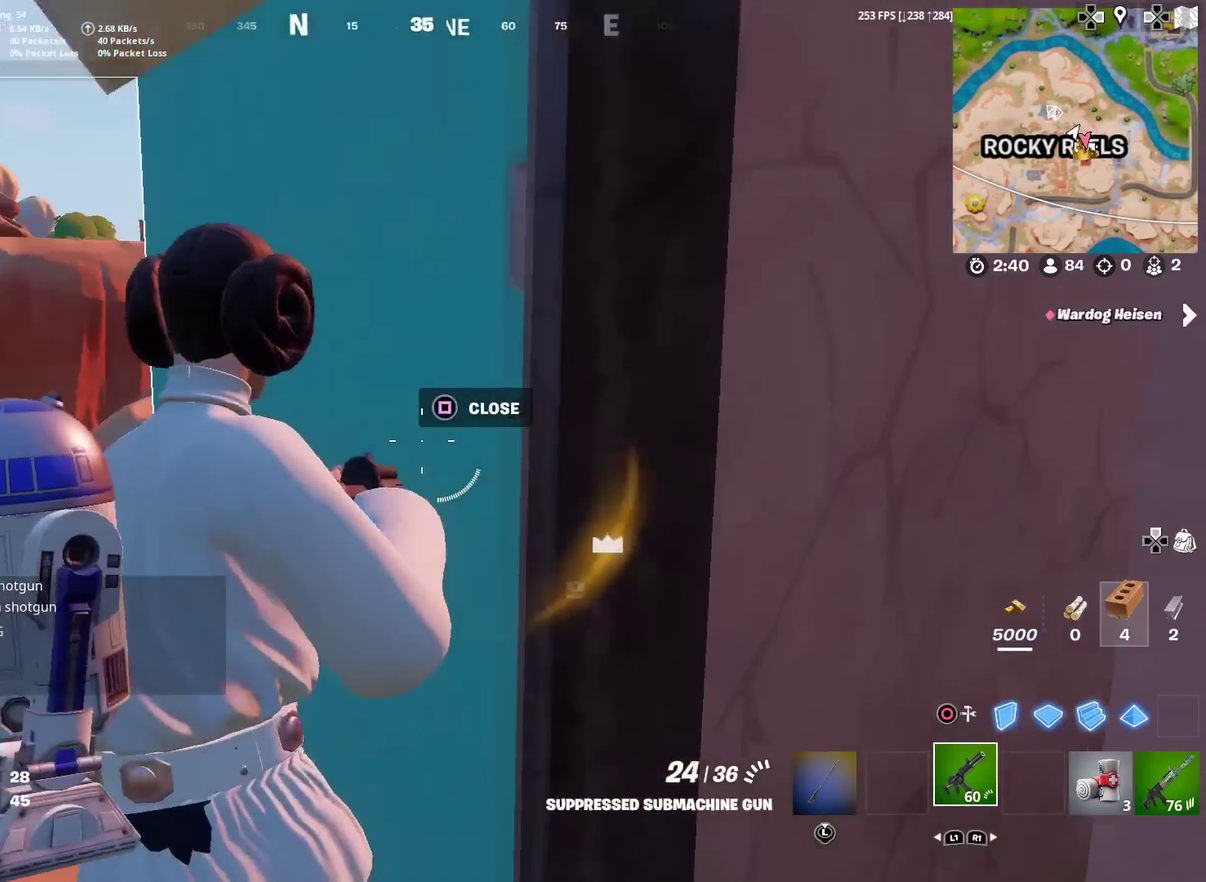
{"dt_ms": 301, "buttons": [], "left_stick": "up-left", "right_stick": "center", "events": []}
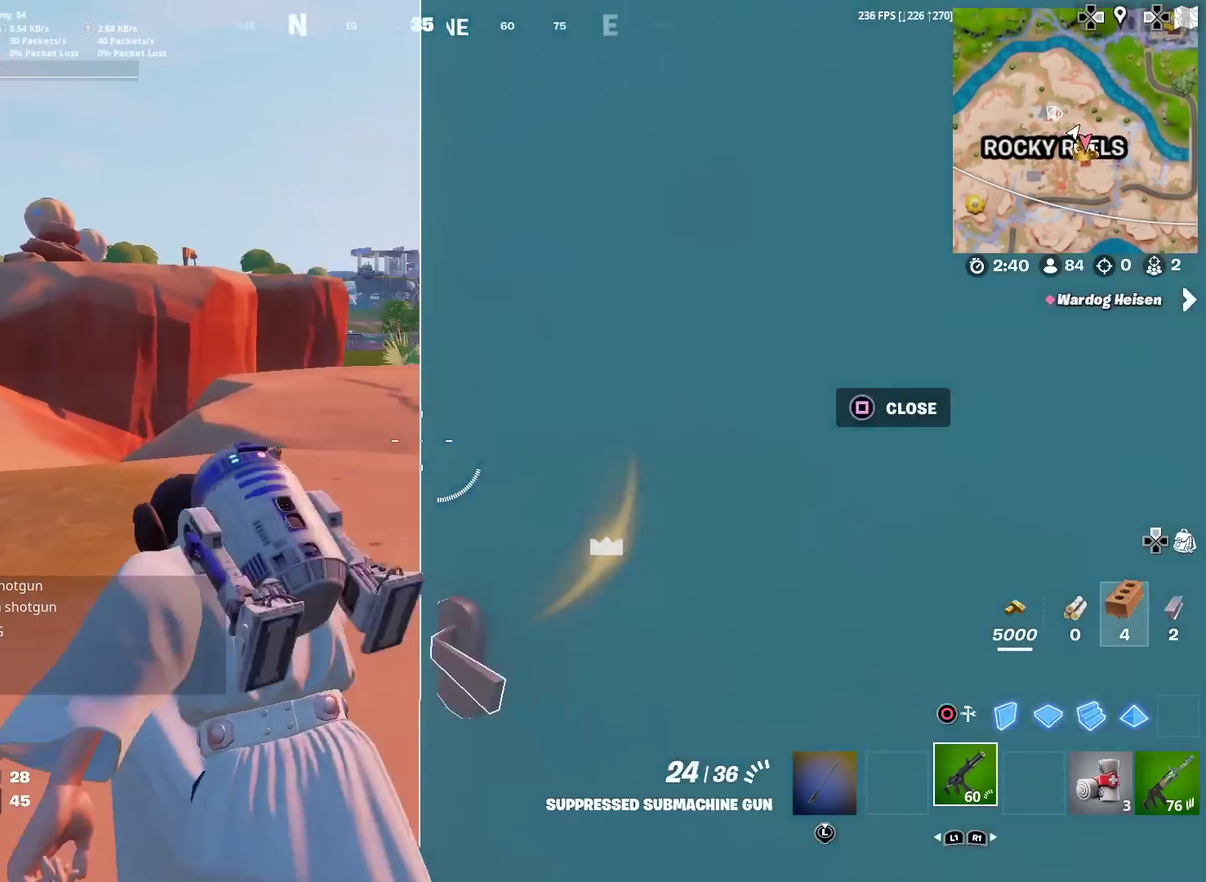
{"dt_ms": 901, "buttons": [], "left_stick": "up", "right_stick": "center", "events": [[16, "right_stick", "right"], [233, "right_stick", "center"], [717, "left_stick", "up"]]}
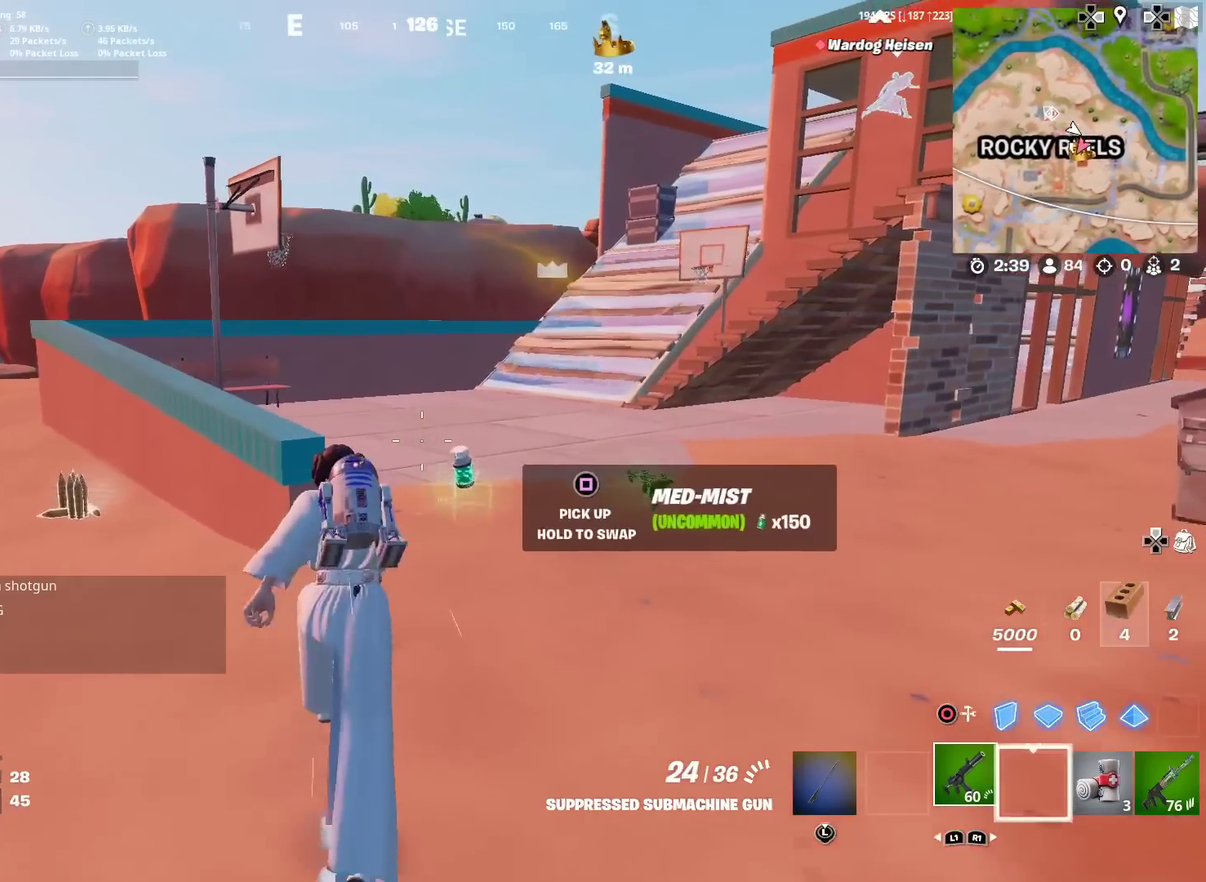
{"dt_ms": 300, "buttons": [], "left_stick": "up-left", "right_stick": "left", "events": [[116, "SQUARE", "down"], [116, "left_stick", "up-left"], [167, "SQUARE", "up"], [167, "left_stick", "left"], [233, "right_stick", "left"], [283, "left_stick", "up-left"]]}
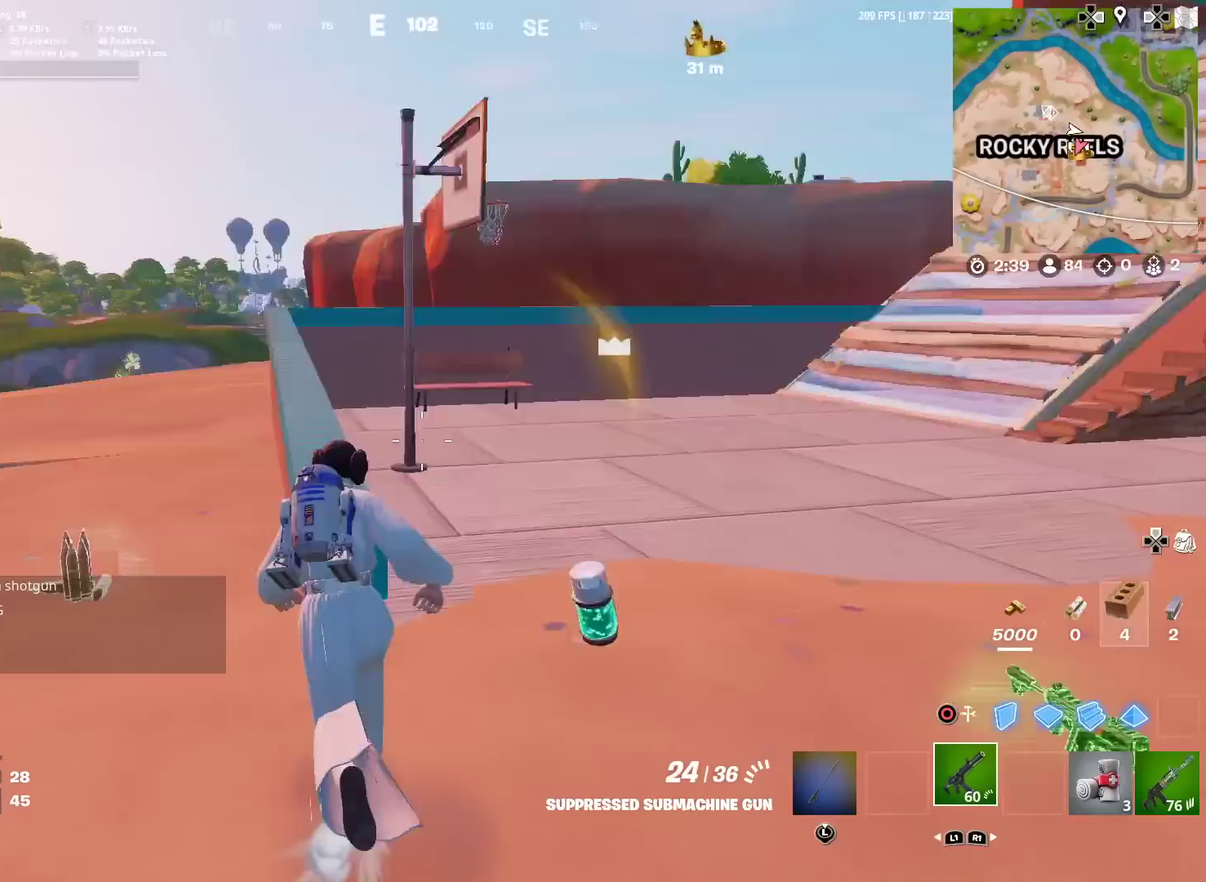
{"dt_ms": 601, "buttons": [], "left_stick": "up-left", "right_stick": "up-right"}
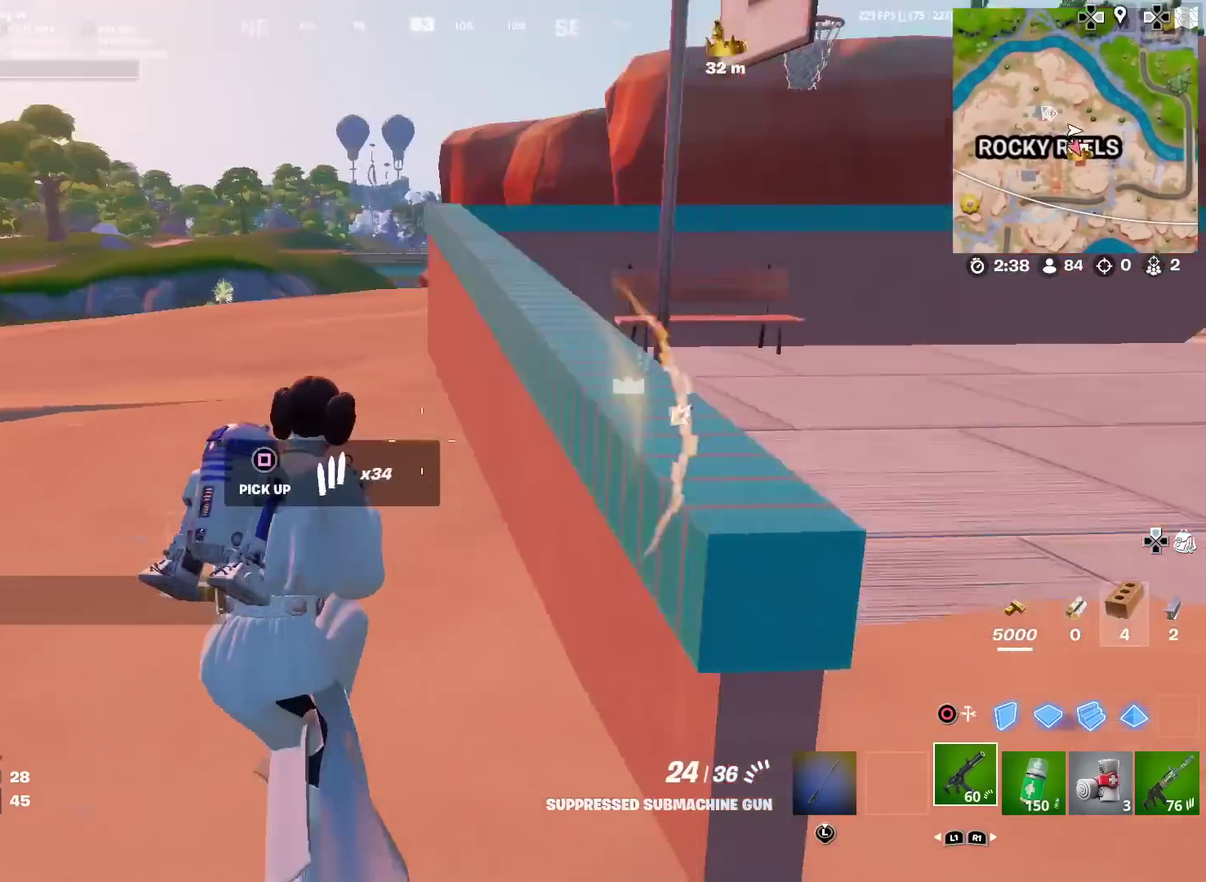
{"dt_ms": 400, "buttons": [], "left_stick": "up-left", "right_stick": "right", "events": [[50, "left_stick", "up"], [133, "R1", "down"], [216, "right_stick", "center"], [233, "R1", "up"], [300, "right_stick", "right"], [333, "left_stick", "up-left"]]}